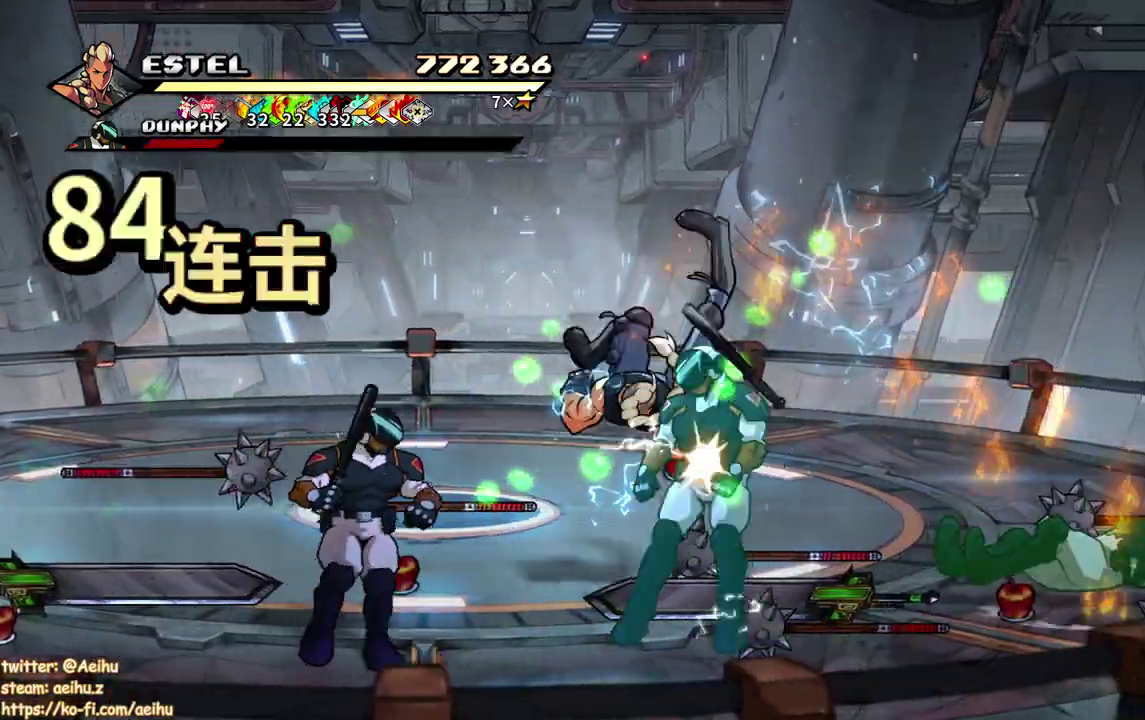
Gameplay with a controller (PlayStation layout); each line is a JSON object with the inputs held at the frame after it. "events" lists button and stick changes between this image and that frame as [ms after this image, input, new state], when the widget could be followed in between. Not read: L3 R3 left_stick right_stick.
{"buttons": ["SQUARE", "DPAD_RIGHT"], "events": [[50, "SQUARE", "down"], [67, "DPAD_RIGHT", "up"], [133, "DPAD_RIGHT", "down"], [150, "SQUARE", "up"], [200, "DPAD_RIGHT", "up"], [200, "SQUARE", "down"], [283, "DPAD_RIGHT", "down"], [300, "SQUARE", "up"], [333, "DPAD_RIGHT", "up"], [350, "SQUARE", "down"], [400, "DPAD_RIGHT", "down"]]}
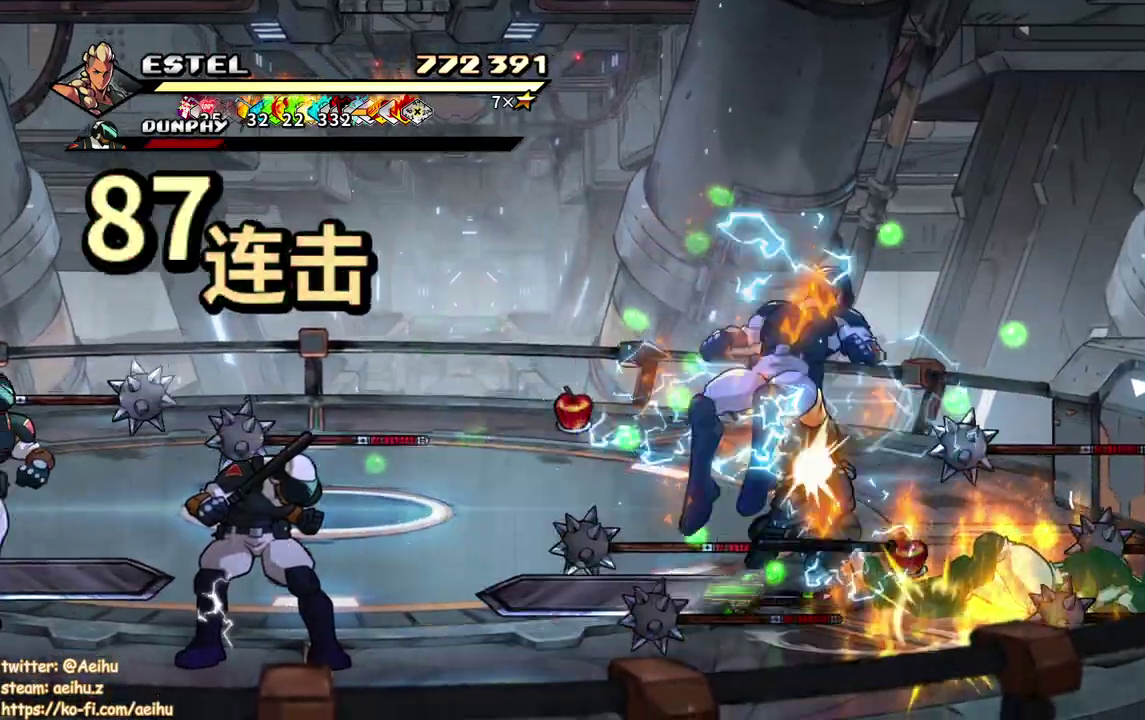
{"buttons": ["SQUARE", "DPAD_RIGHT"], "events": []}
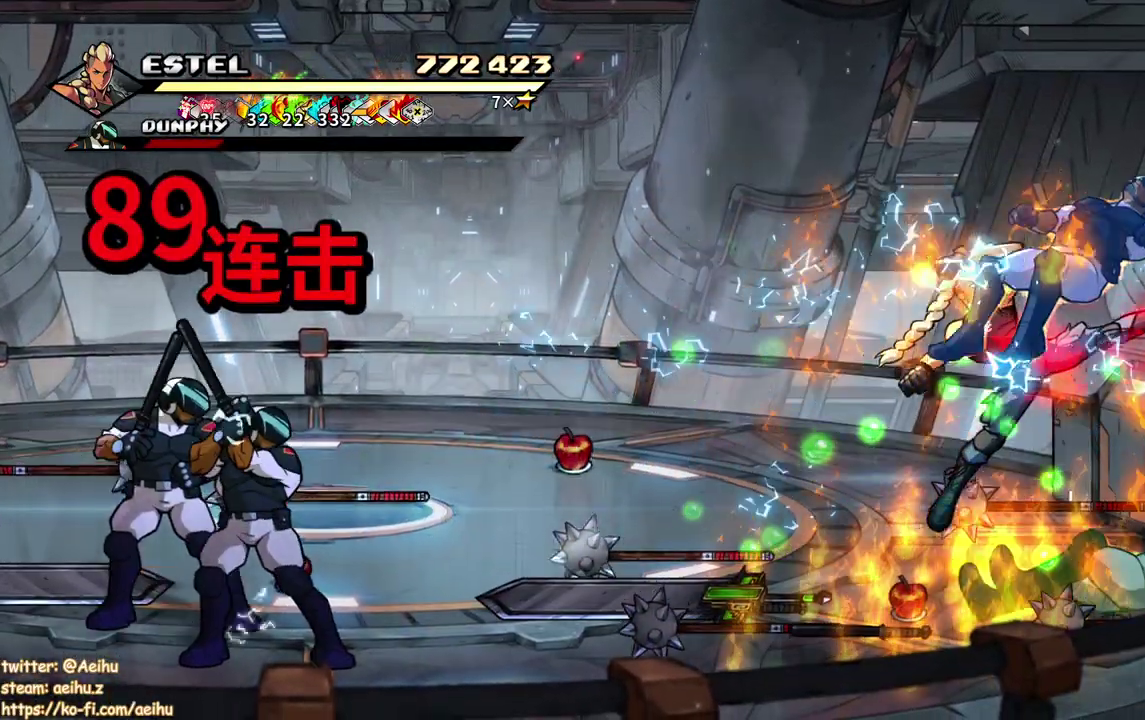
{"buttons": ["SQUARE", "DPAD_UP", "DPAD_LEFT"], "events": [[183, "DPAD_RIGHT", "up"], [283, "DPAD_LEFT", "down"], [367, "SQUARE", "up"], [417, "DPAD_UP", "down"], [417, "SQUARE", "down"]]}
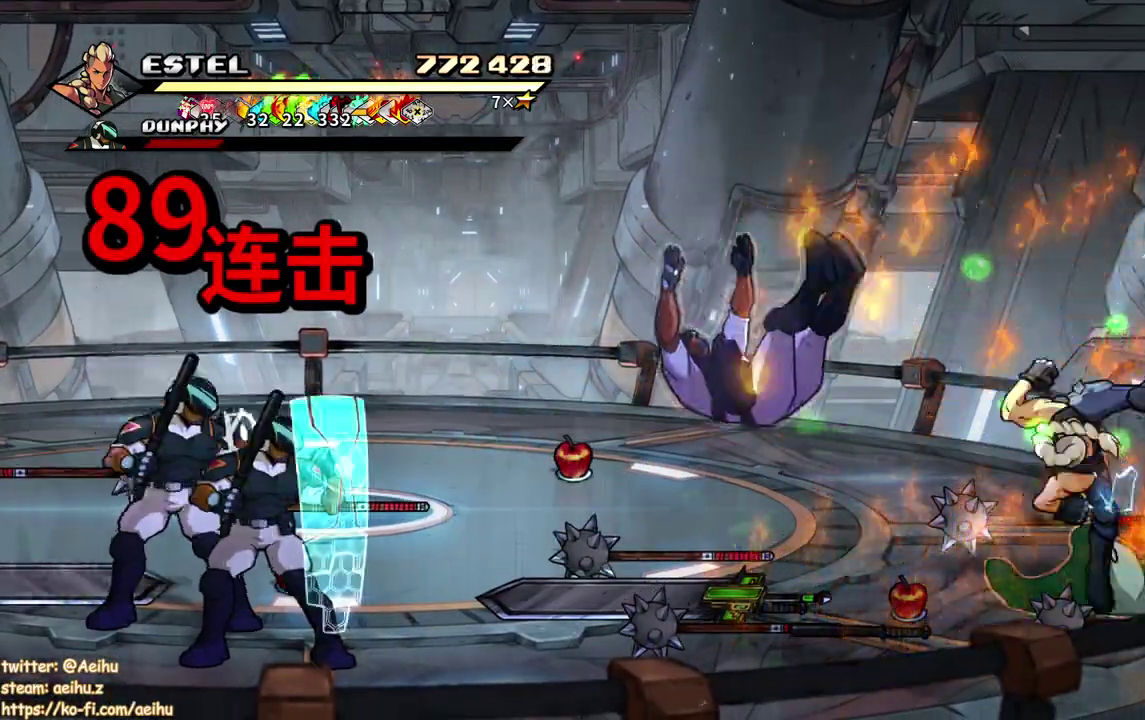
{"buttons": [], "events": [[17, "SQUARE", "up"], [33, "DPAD_UP", "up"], [83, "SQUARE", "down"], [117, "DPAD_LEFT", "up"], [183, "SQUARE", "up"]]}
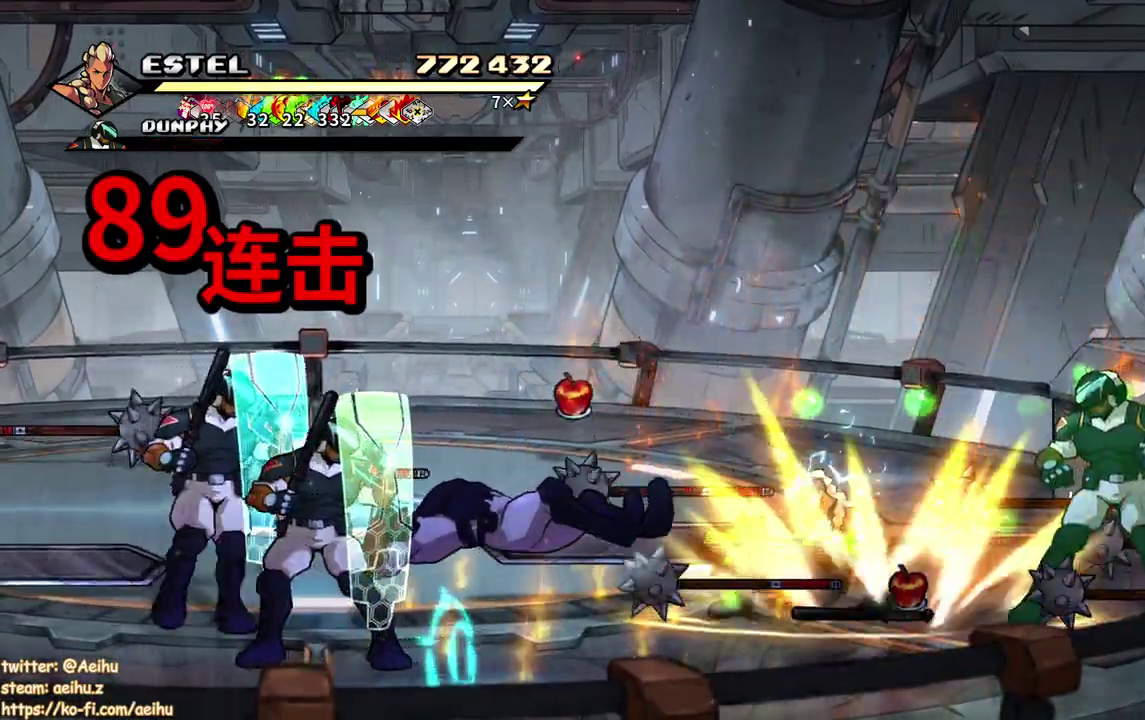
{"buttons": ["SQUARE", "DPAD_LEFT"], "events": [[50, "DPAD_LEFT", "down"], [317, "SQUARE", "down"]]}
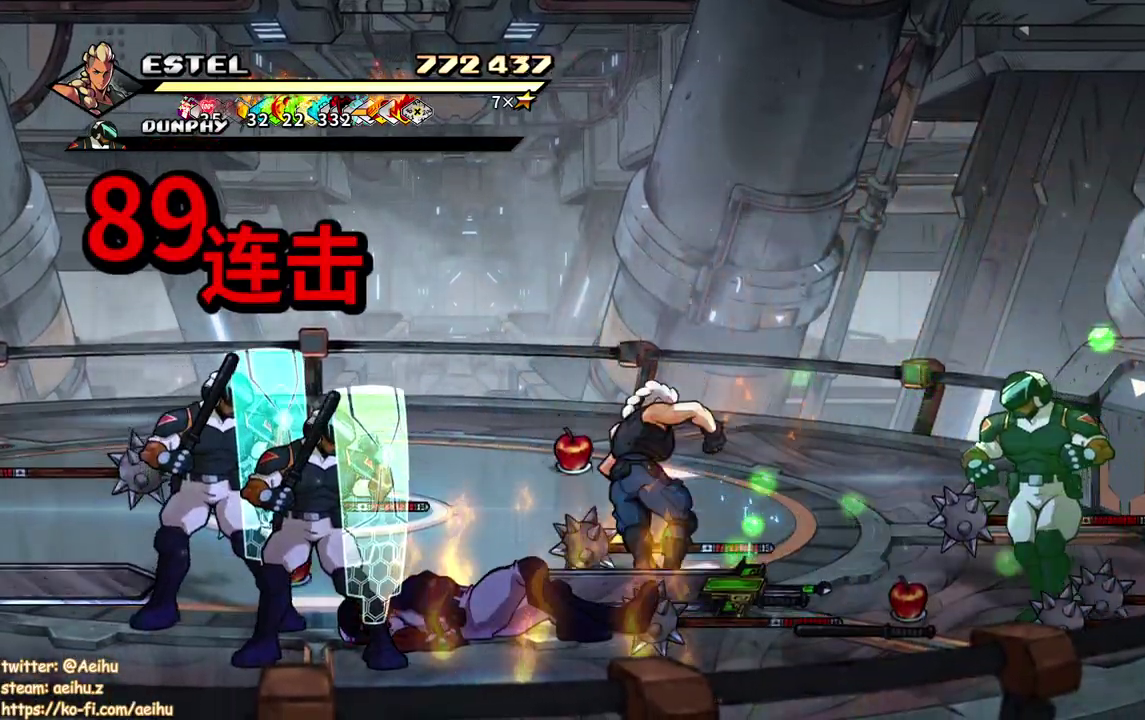
{"buttons": ["SQUARE"], "events": [[100, "DPAD_LEFT", "up"]]}
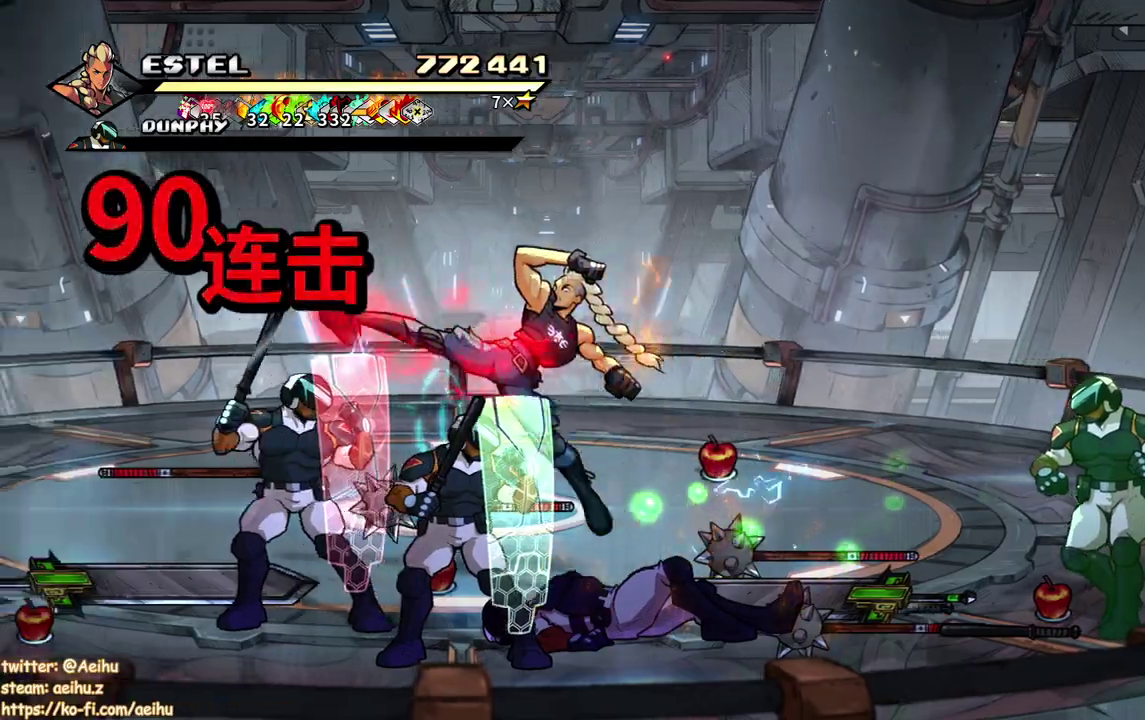
{"buttons": ["SQUARE"], "events": [[67, "DPAD_LEFT", "down"], [167, "SQUARE", "up"], [233, "SQUARE", "down"], [483, "DPAD_LEFT", "up"]]}
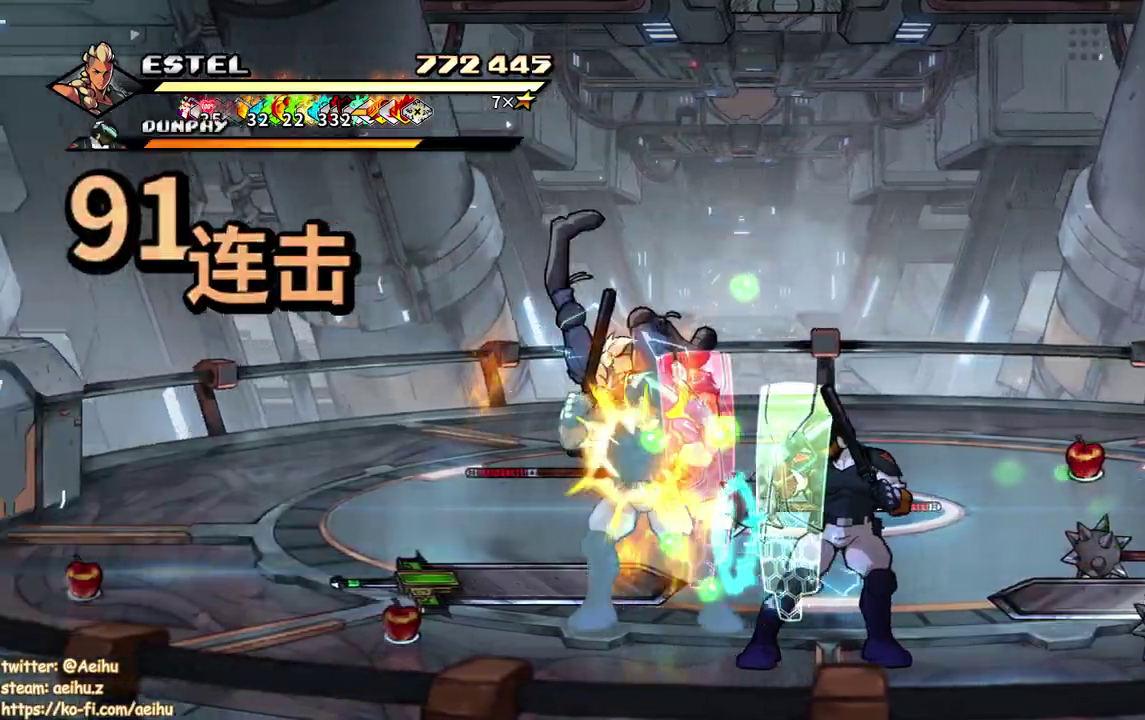
{"buttons": [], "events": [[50, "SQUARE", "up"]]}
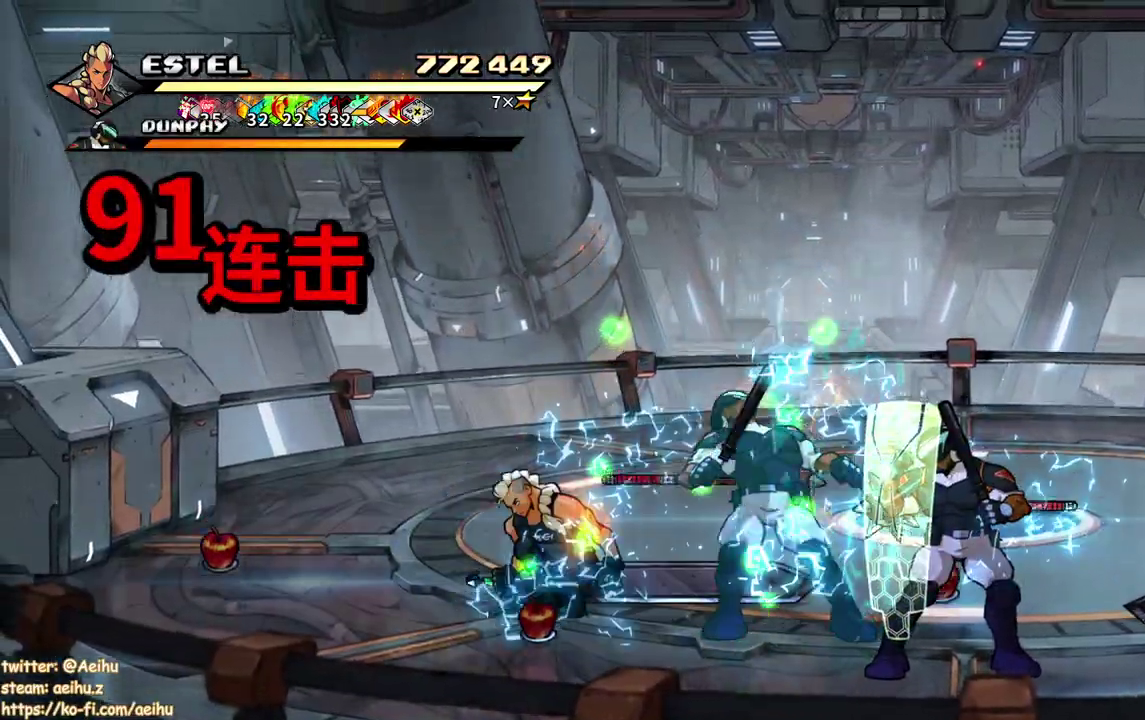
{"buttons": ["SQUARE", "DPAD_RIGHT"], "events": [[67, "DPAD_RIGHT", "down"], [133, "DPAD_RIGHT", "up"], [217, "DPAD_RIGHT", "down"], [283, "SQUARE", "down"]]}
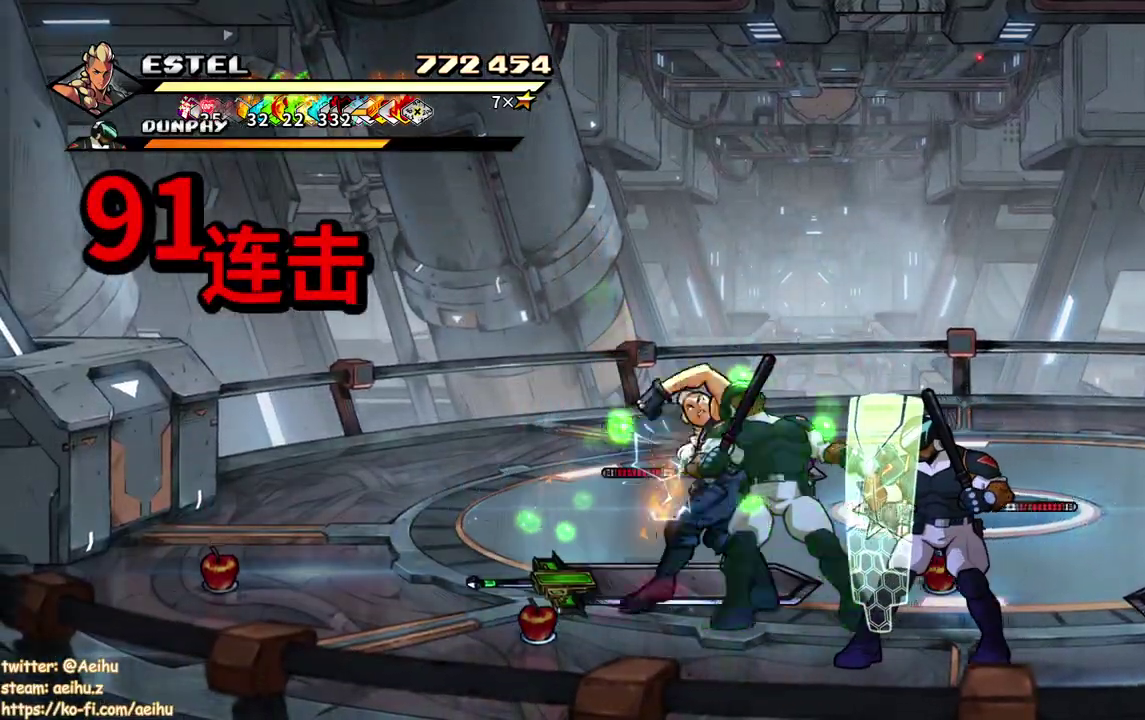
{"buttons": ["SQUARE", "DPAD_RIGHT"], "events": []}
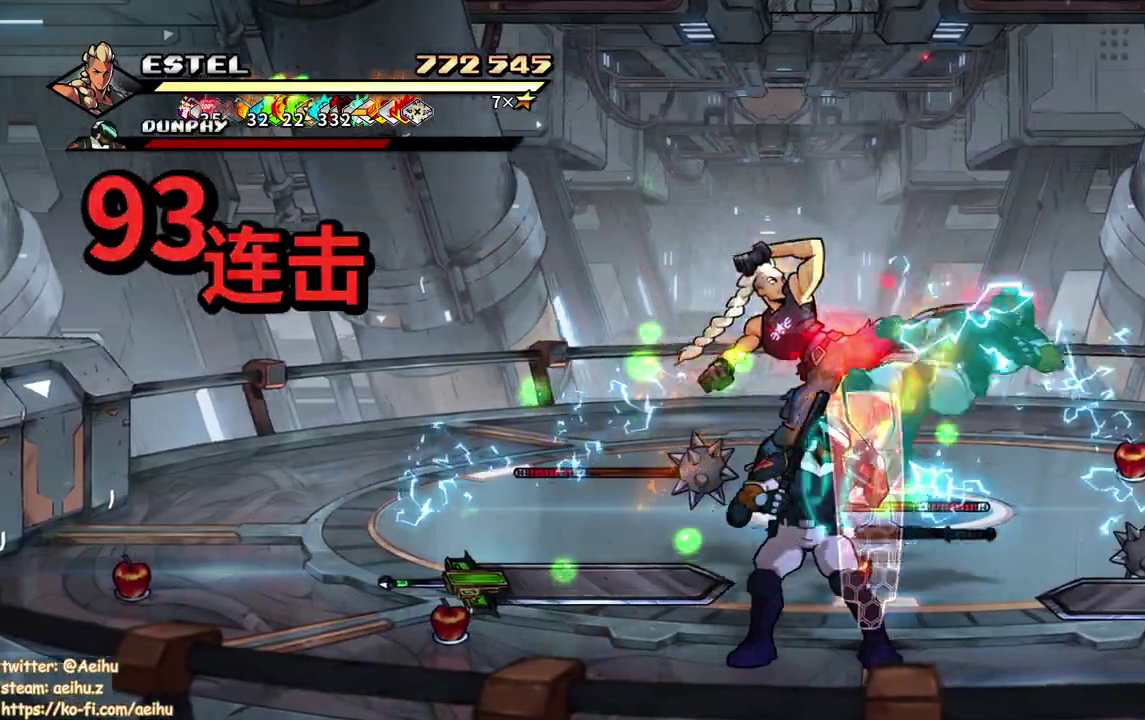
{"buttons": ["SQUARE", "DPAD_RIGHT"], "events": [[267, "SQUARE", "up"], [333, "SQUARE", "down"], [400, "DPAD_RIGHT", "up"], [417, "SQUARE", "up"], [483, "SQUARE", "down"], [500, "DPAD_RIGHT", "down"]]}
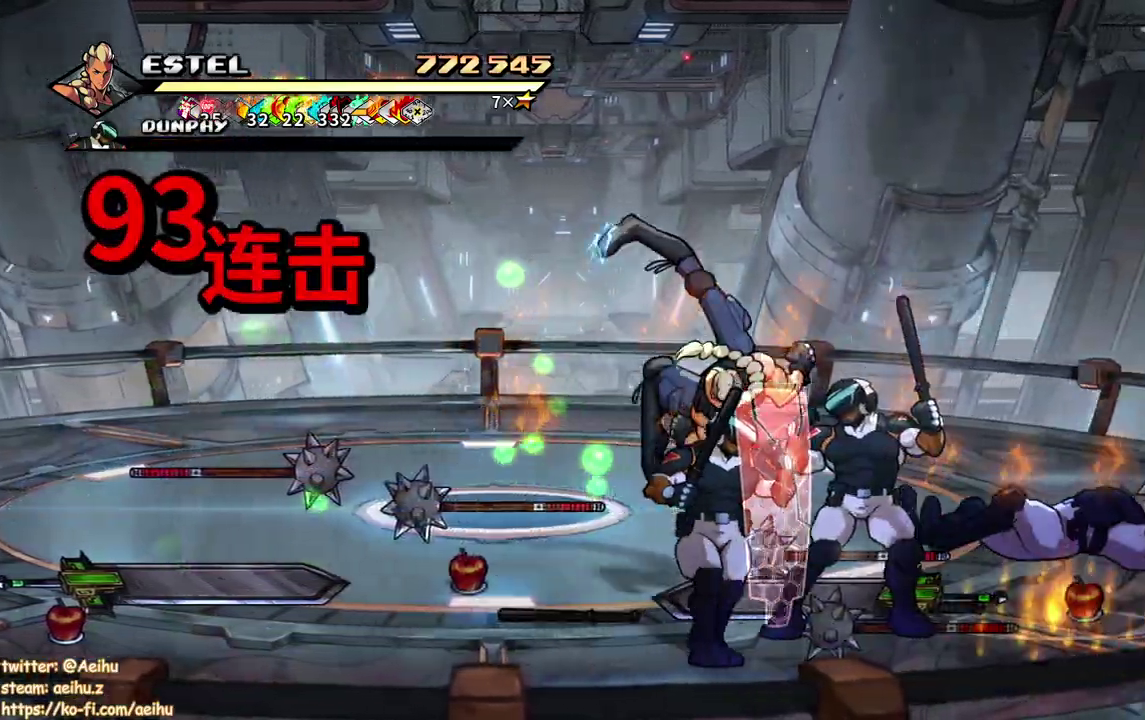
{"buttons": ["SQUARE", "DPAD_RIGHT"], "events": [[67, "DPAD_RIGHT", "up"], [83, "SQUARE", "up"], [133, "DPAD_RIGHT", "down"], [133, "SQUARE", "down"], [217, "DPAD_RIGHT", "up"], [217, "SQUARE", "up"], [267, "SQUARE", "down"], [283, "DPAD_RIGHT", "down"], [383, "DPAD_RIGHT", "up"], [383, "SQUARE", "up"], [433, "DPAD_RIGHT", "down"], [450, "SQUARE", "down"]]}
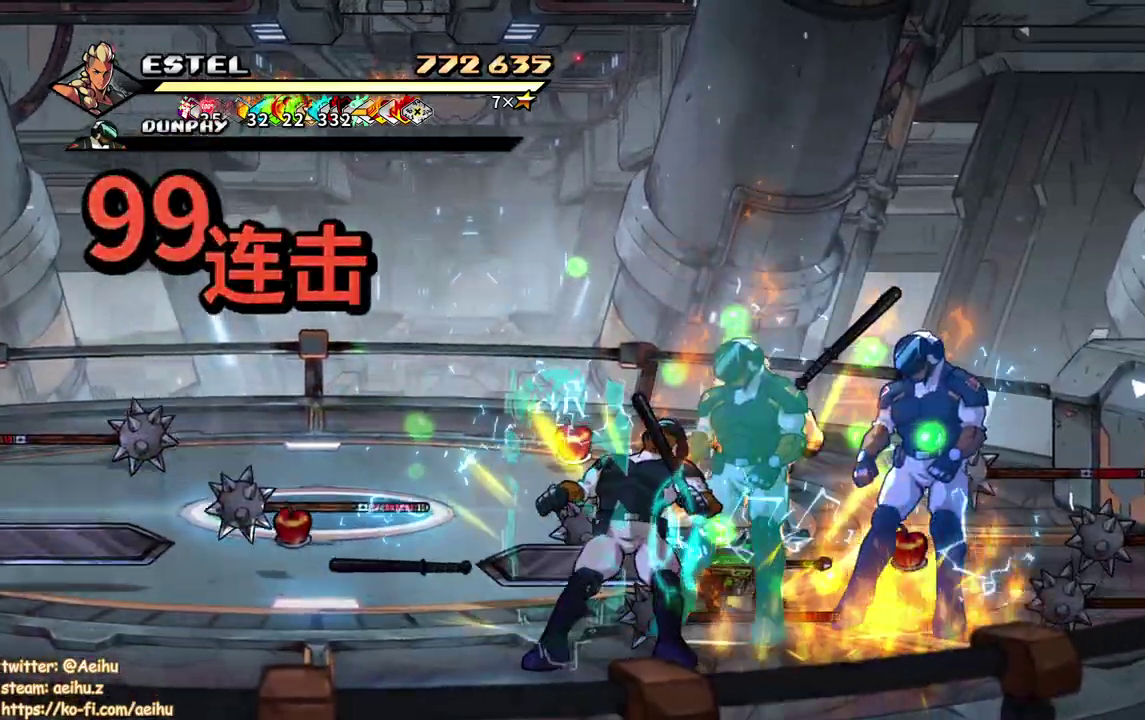
{"buttons": ["SQUARE", "DPAD_RIGHT"], "events": []}
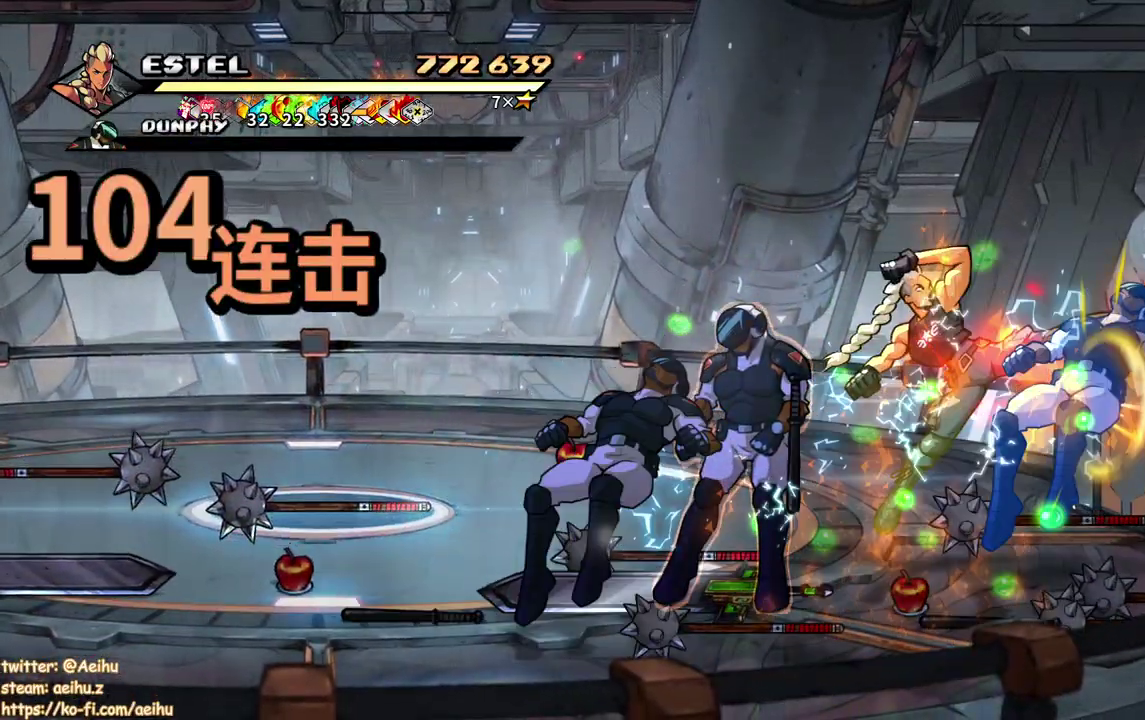
{"buttons": ["SQUARE", "DPAD_LEFT"], "events": [[83, "DPAD_RIGHT", "up"], [317, "DPAD_LEFT", "down"], [417, "SQUARE", "up"], [483, "SQUARE", "down"]]}
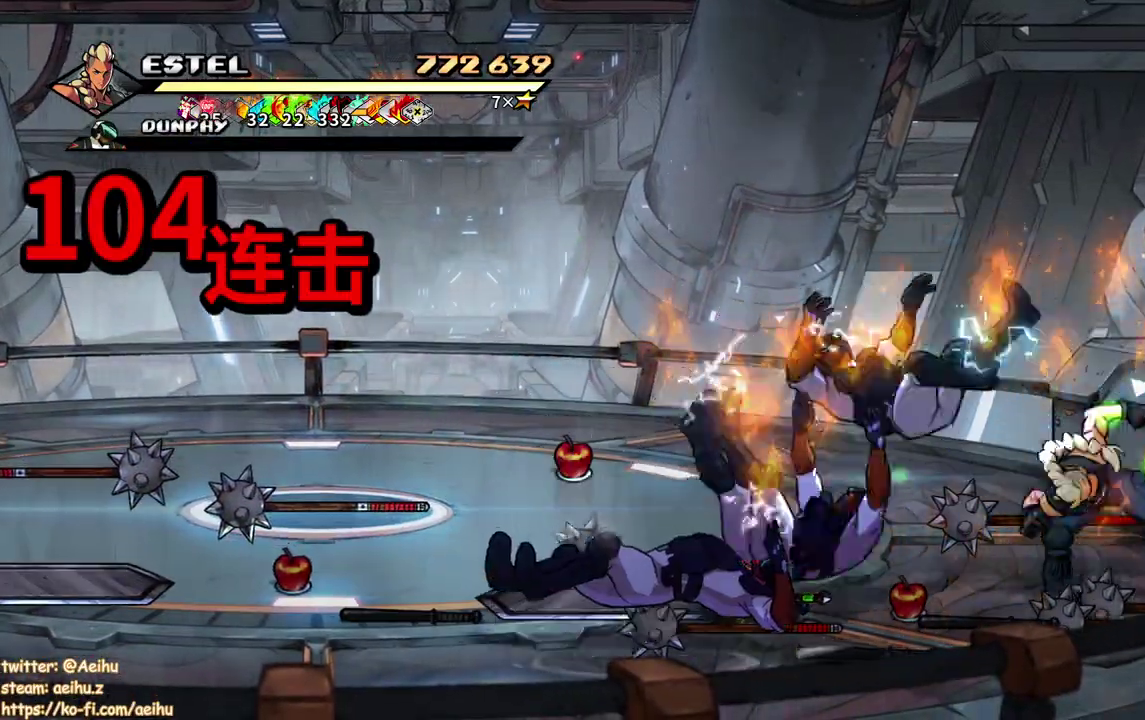
{"buttons": ["SQUARE", "DPAD_LEFT"], "events": [[83, "SQUARE", "up"], [133, "SQUARE", "down"], [200, "DPAD_LEFT", "up"], [250, "SQUARE", "up"], [267, "DPAD_LEFT", "down"], [300, "SQUARE", "down"], [383, "DPAD_LEFT", "up"], [383, "SQUARE", "up"], [433, "SQUARE", "down"], [467, "DPAD_LEFT", "down"]]}
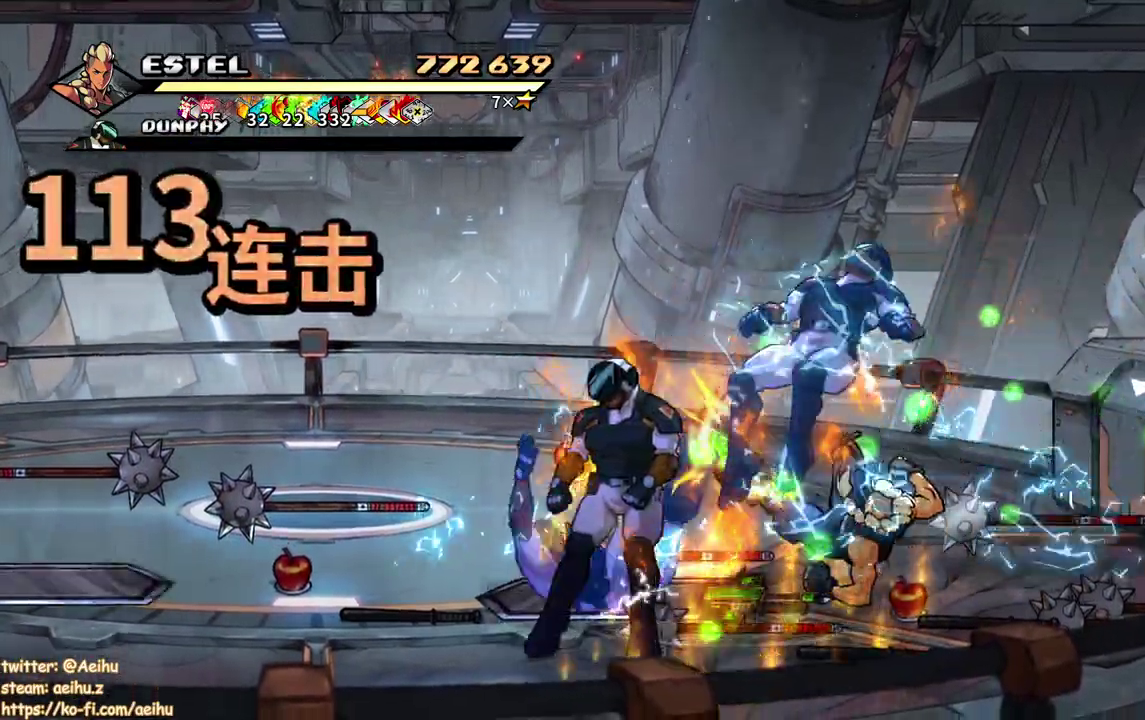
{"buttons": ["SQUARE", "DPAD_LEFT"], "events": [[17, "SQUARE", "up"], [33, "DPAD_LEFT", "up"], [83, "SQUARE", "down"], [100, "DPAD_LEFT", "down"], [167, "SQUARE", "up"], [217, "SQUARE", "down"]]}
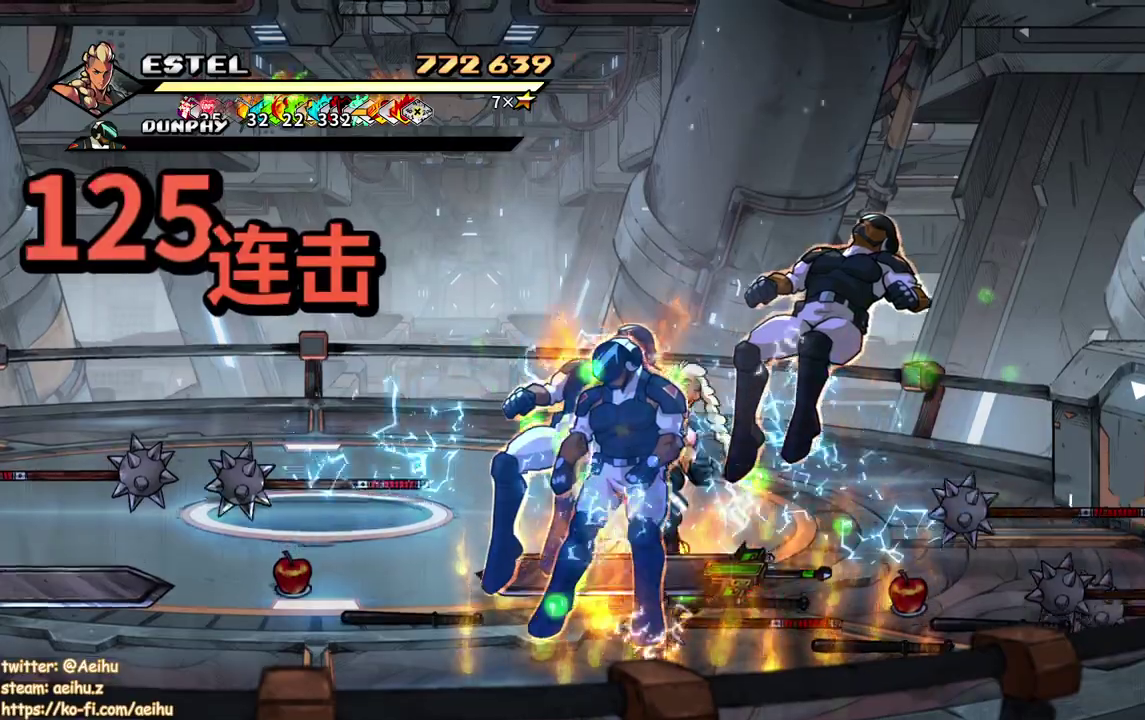
{"buttons": ["SQUARE"], "events": [[400, "DPAD_LEFT", "up"]]}
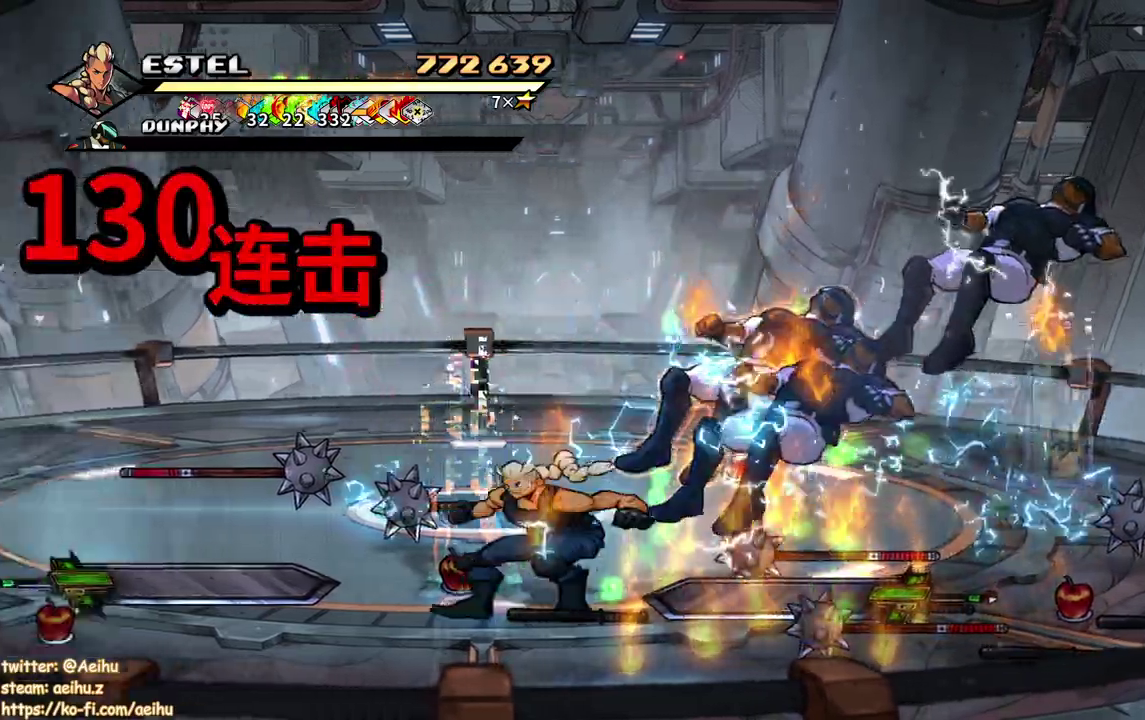
{"buttons": ["DPAD_DOWN", "DPAD_RIGHT"], "events": [[50, "DPAD_DOWN", "down"], [433, "DPAD_RIGHT", "down"], [467, "SQUARE", "up"]]}
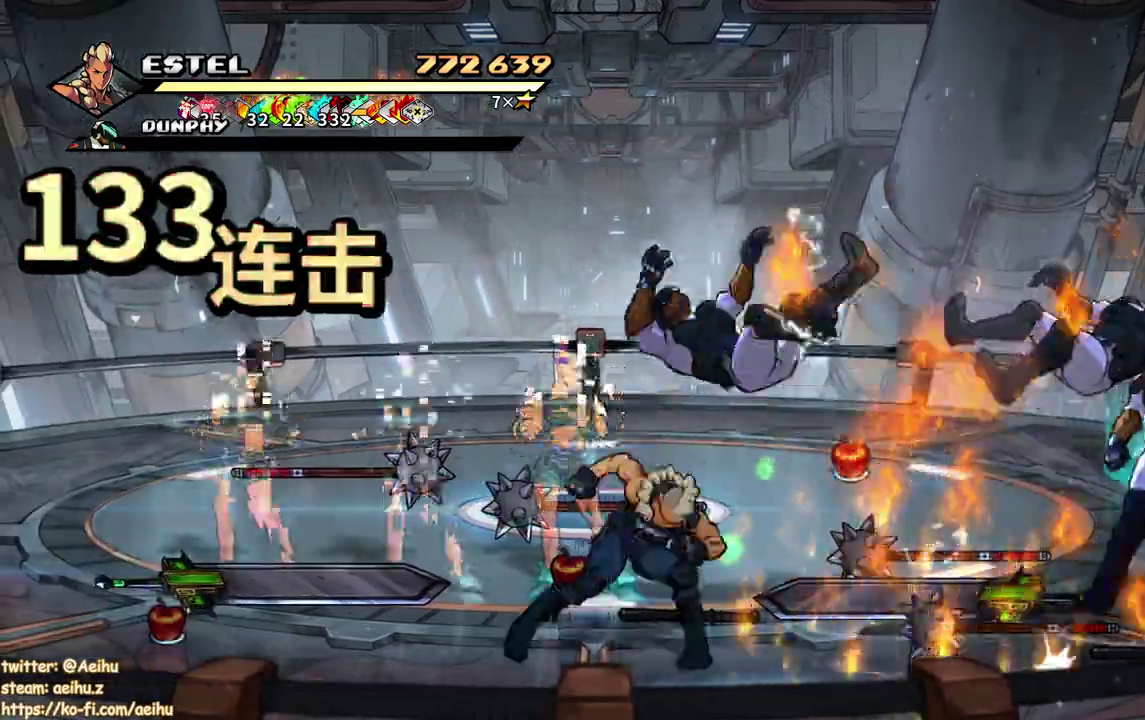
{"buttons": ["SQUARE", "DPAD_DOWN"], "events": [[50, "SQUARE", "down"], [117, "SQUARE", "up"], [150, "DPAD_RIGHT", "up"], [183, "SQUARE", "down"], [283, "SQUARE", "up"], [467, "SQUARE", "down"]]}
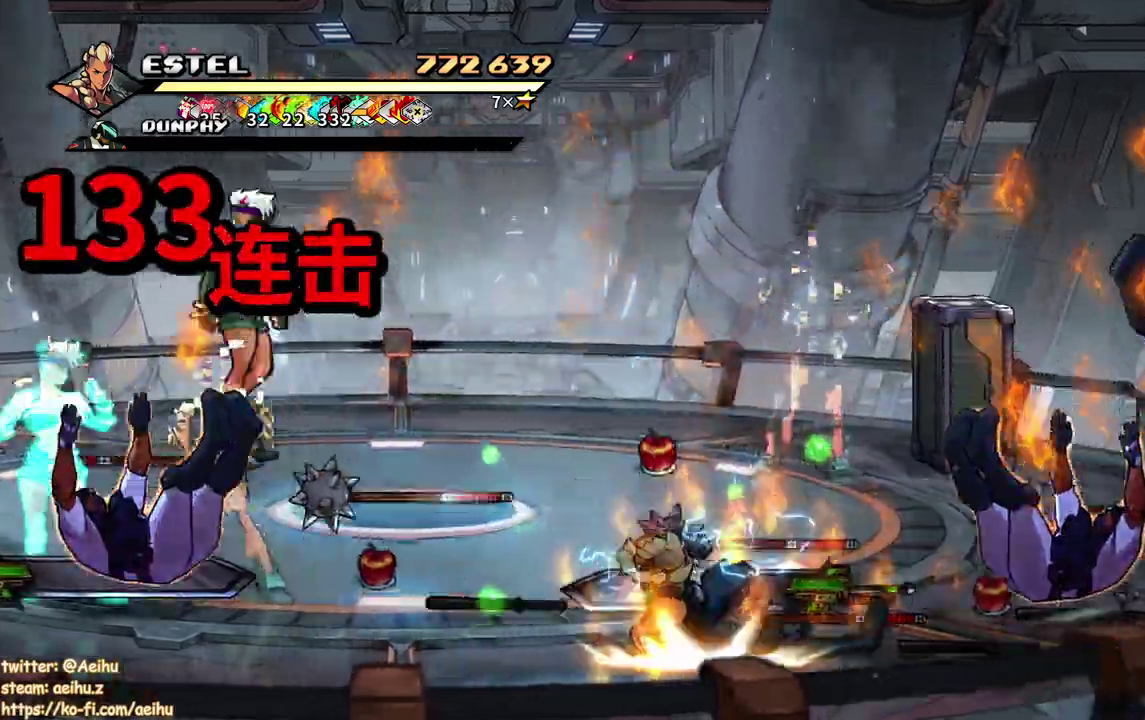
{"buttons": ["SQUARE", "DPAD_UP", "DPAD_LEFT"], "events": [[233, "DPAD_DOWN", "up"], [300, "DPAD_UP", "down"], [450, "DPAD_LEFT", "down"]]}
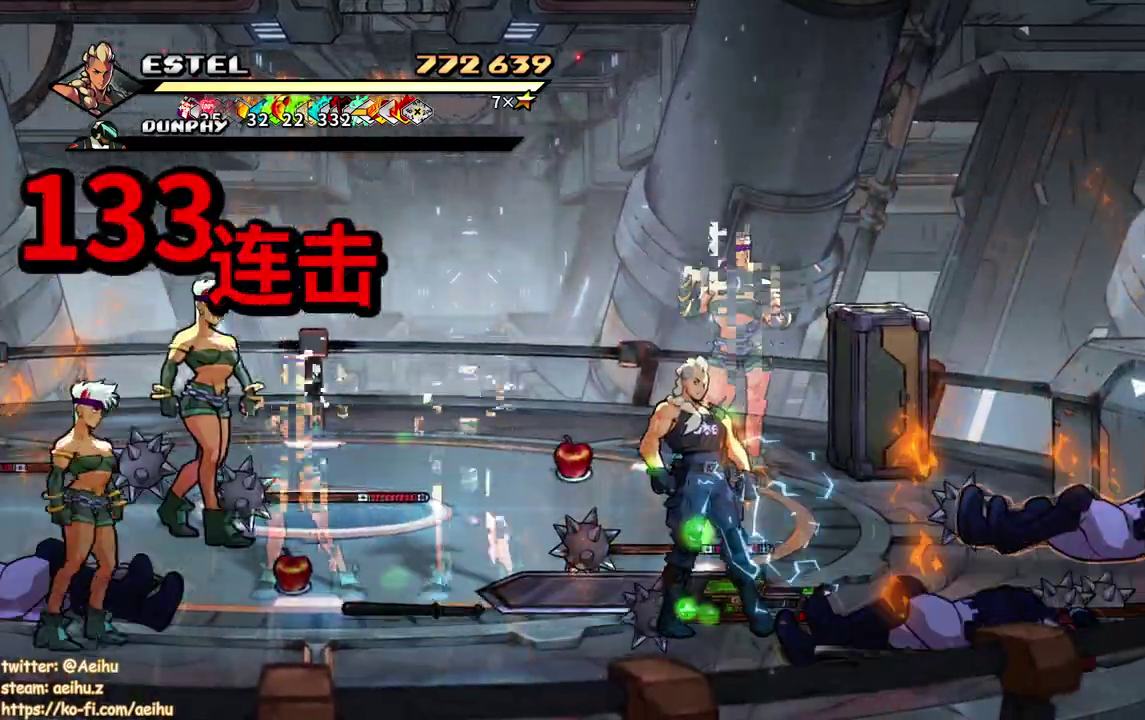
{"buttons": [], "events": [[117, "DPAD_UP", "up"], [300, "SQUARE", "up"], [367, "SQUARE", "down"], [450, "SQUARE", "up"], [483, "DPAD_LEFT", "up"]]}
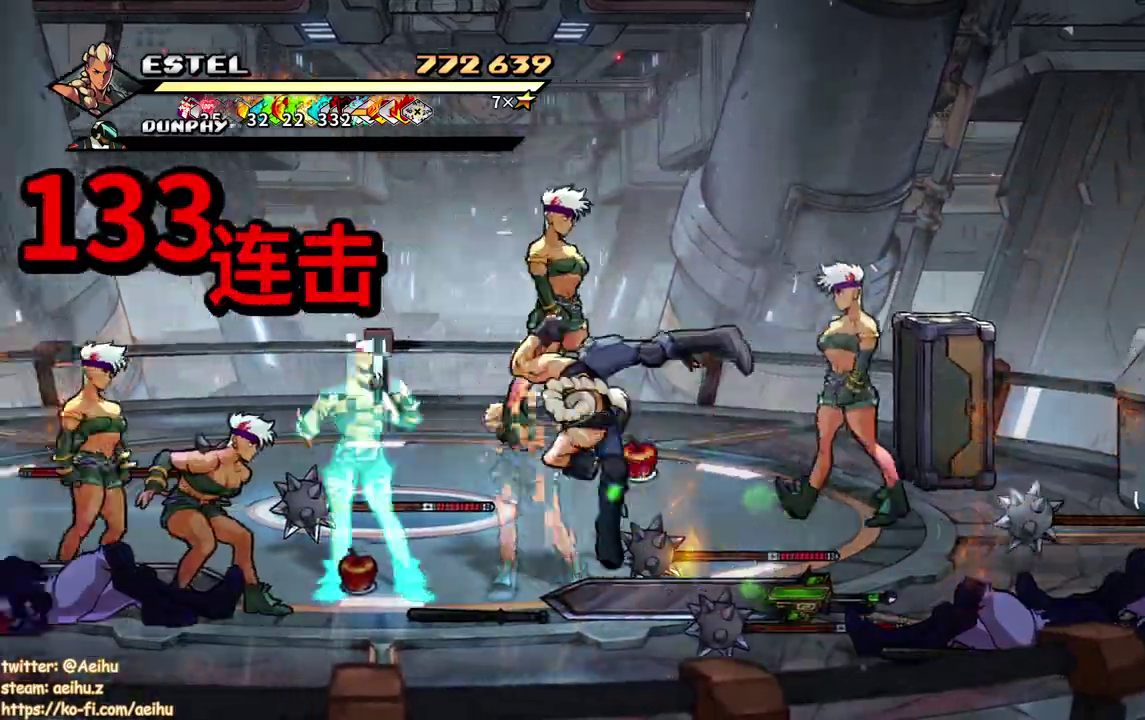
{"buttons": ["SQUARE", "DPAD_LEFT"], "events": [[33, "DPAD_LEFT", "down"], [33, "SQUARE", "down"], [133, "DPAD_LEFT", "up"], [183, "DPAD_LEFT", "down"], [267, "DPAD_LEFT", "up"], [350, "DPAD_LEFT", "down"]]}
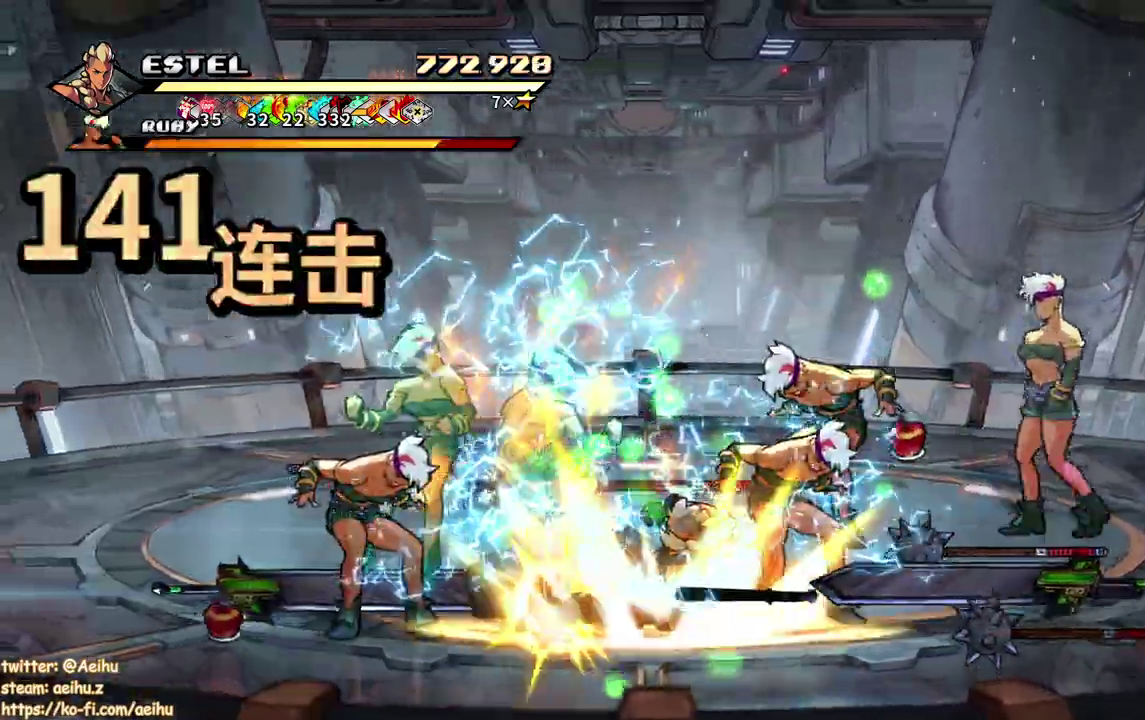
{"buttons": ["SQUARE", "DPAD_DOWN", "DPAD_LEFT"], "events": [[467, "DPAD_DOWN", "down"]]}
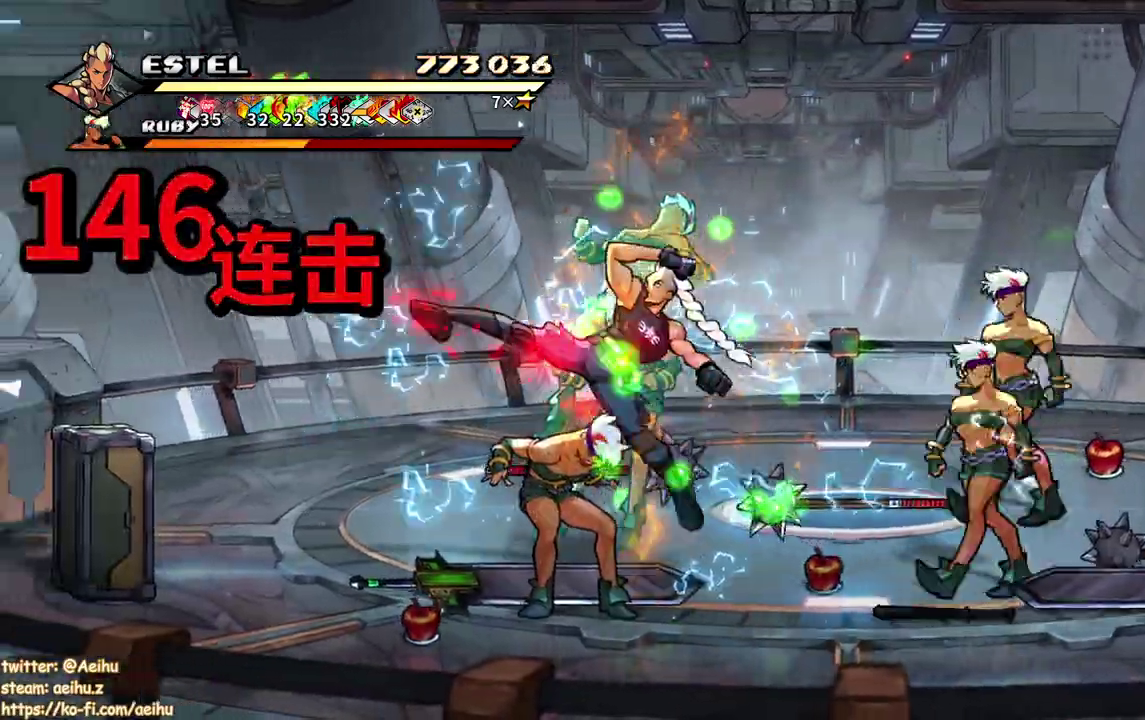
{"buttons": ["SQUARE", "DPAD_RIGHT"], "events": [[267, "DPAD_DOWN", "up"], [317, "DPAD_LEFT", "up"], [500, "DPAD_RIGHT", "down"]]}
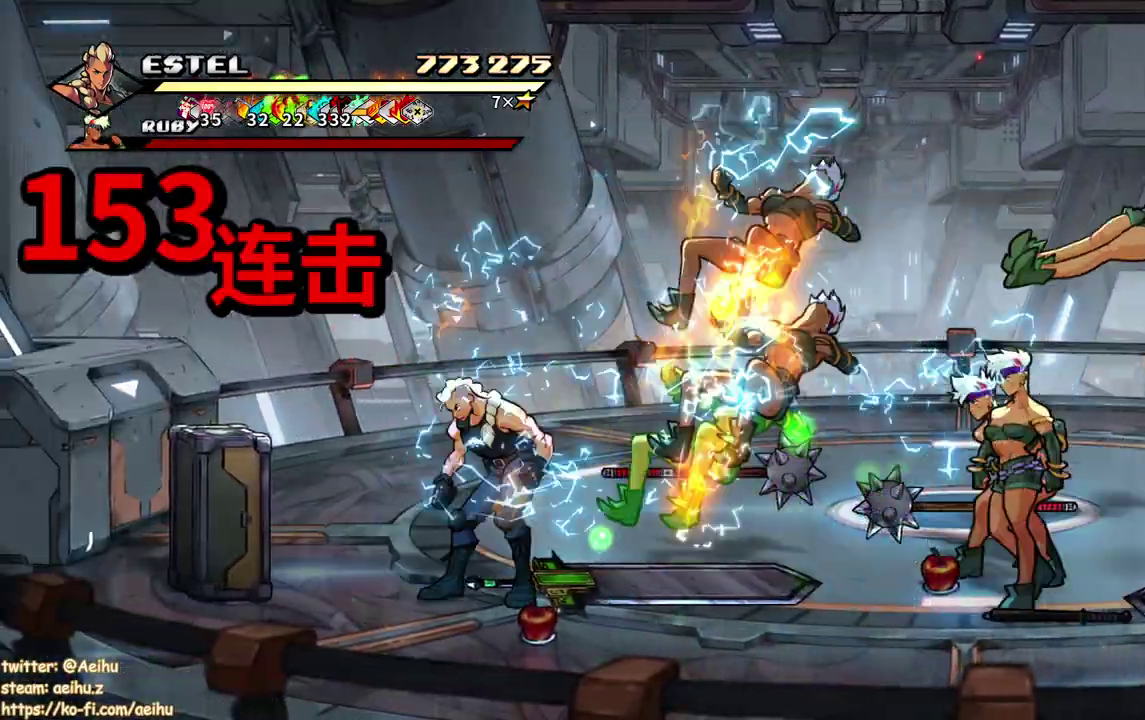
{"buttons": ["SQUARE", "DPAD_RIGHT"], "events": [[100, "SQUARE", "up"], [183, "SQUARE", "down"], [283, "SQUARE", "up"], [333, "SQUARE", "down"], [367, "DPAD_RIGHT", "up"], [417, "DPAD_RIGHT", "down"], [433, "SQUARE", "up"], [483, "SQUARE", "down"]]}
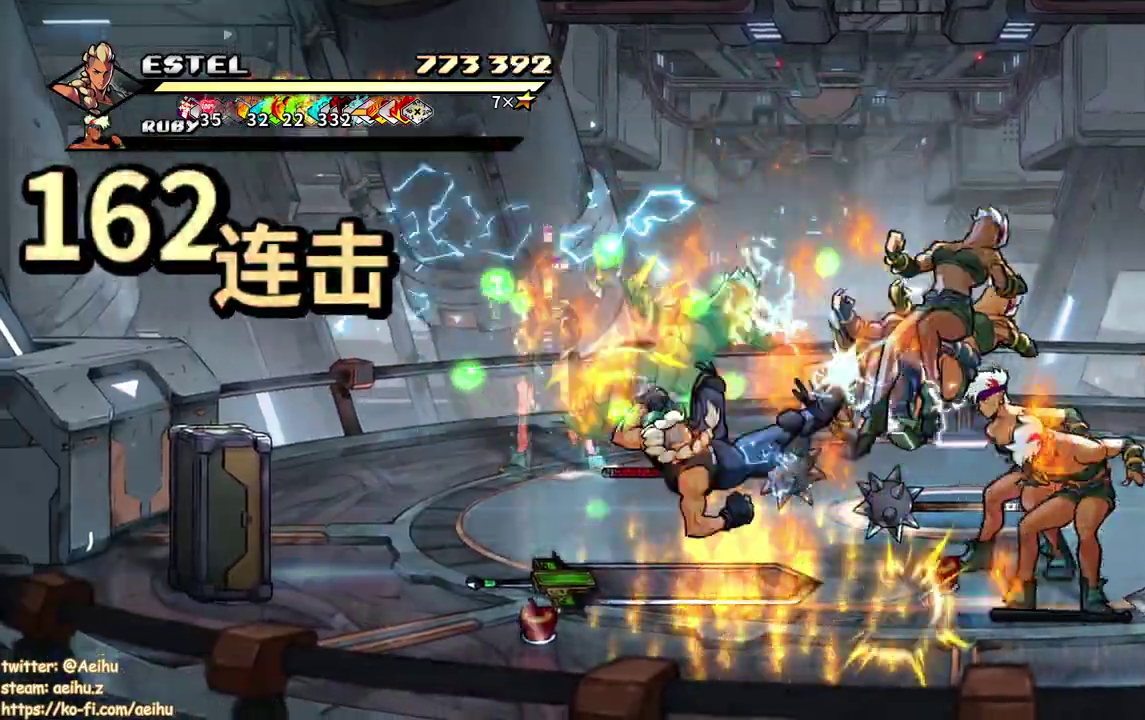
{"buttons": ["SQUARE"], "events": [[17, "DPAD_RIGHT", "up"], [83, "DPAD_RIGHT", "down"], [83, "SQUARE", "up"], [117, "DPAD_DOWN", "down"], [167, "SQUARE", "down"], [183, "DPAD_DOWN", "up"], [183, "DPAD_RIGHT", "up"], [250, "DPAD_RIGHT", "down"], [250, "SQUARE", "up"], [317, "SQUARE", "down"], [333, "DPAD_RIGHT", "up"], [383, "DPAD_RIGHT", "down"], [400, "SQUARE", "up"], [450, "SQUARE", "down"], [500, "DPAD_RIGHT", "up"]]}
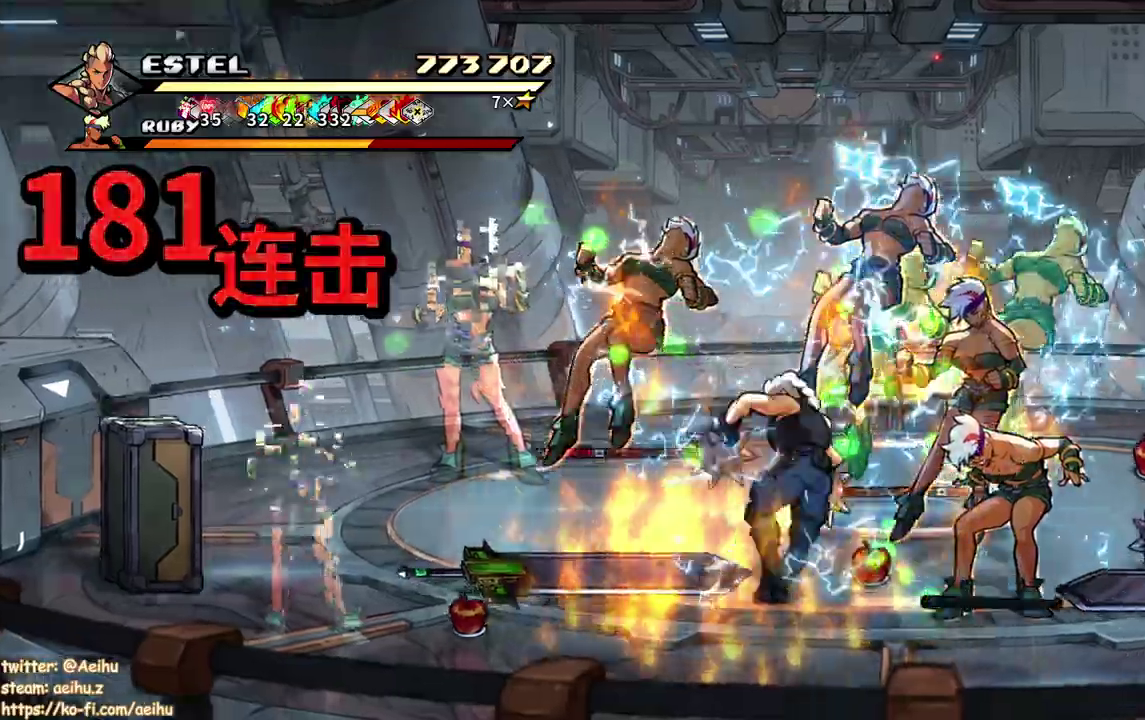
{"buttons": ["SQUARE", "DPAD_RIGHT"], "events": [[67, "DPAD_RIGHT", "down"], [200, "SQUARE", "up"], [250, "SQUARE", "down"]]}
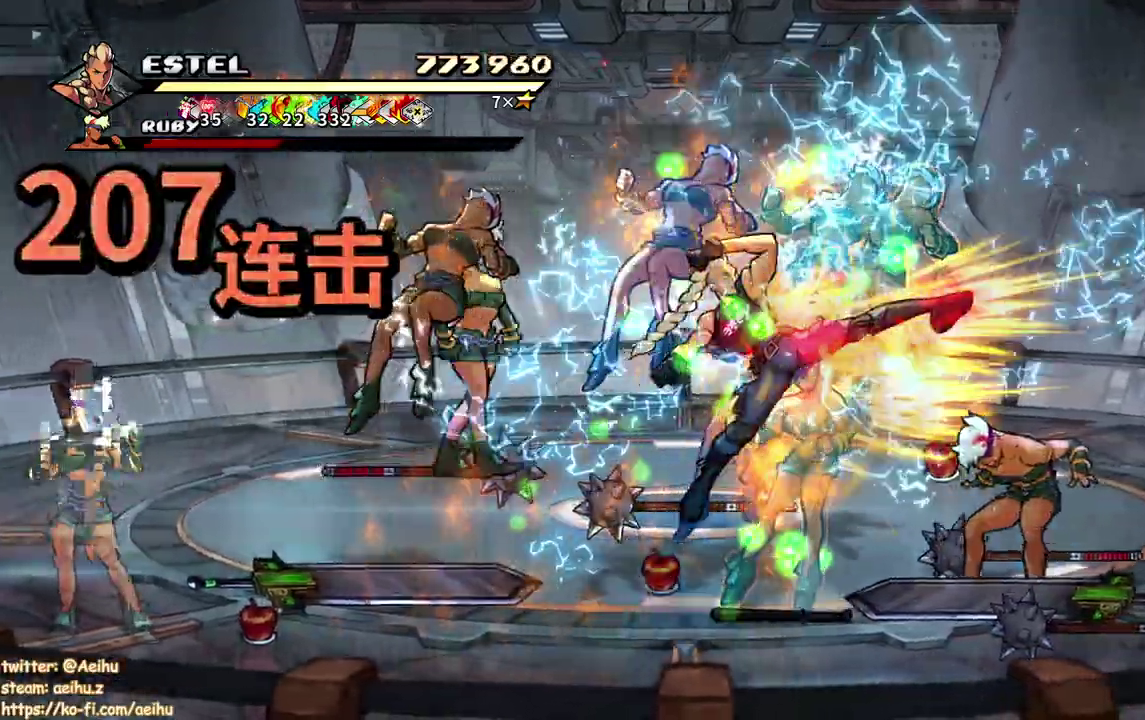
{"buttons": ["SQUARE", "DPAD_RIGHT"], "events": []}
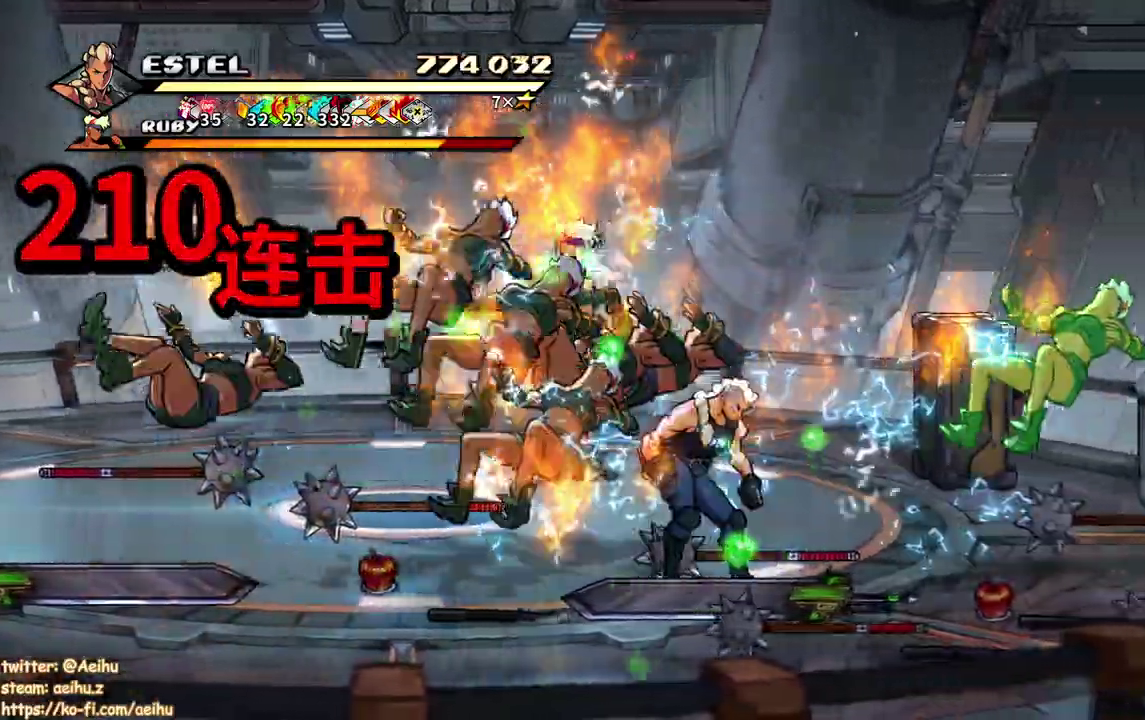
{"buttons": [], "events": [[33, "SQUARE", "up"], [83, "SQUARE", "down"], [200, "SQUARE", "up"], [250, "SQUARE", "down"], [283, "DPAD_RIGHT", "up"], [350, "DPAD_RIGHT", "down"], [350, "SQUARE", "up"], [417, "SQUARE", "down"], [467, "DPAD_RIGHT", "up"], [500, "SQUARE", "up"]]}
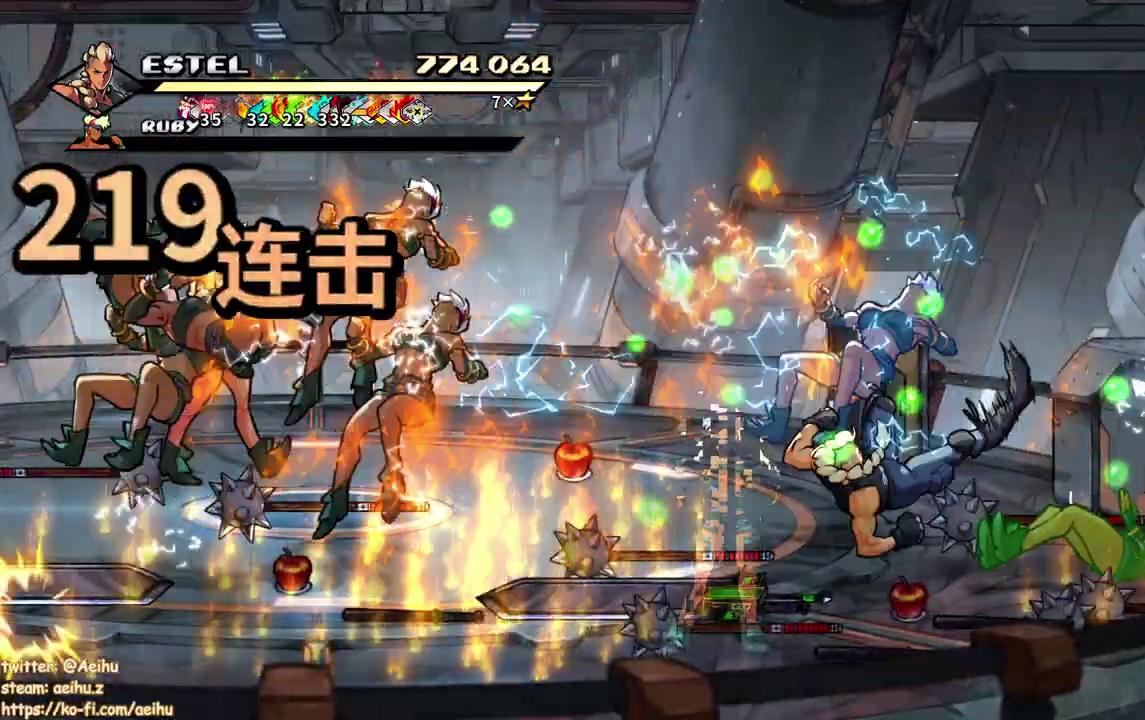
{"buttons": ["SQUARE", "DPAD_RIGHT"], "events": [[17, "DPAD_RIGHT", "down"], [83, "SQUARE", "down"], [133, "DPAD_RIGHT", "up"], [150, "SQUARE", "up"], [183, "DPAD_RIGHT", "down"], [217, "SQUARE", "down"], [317, "SQUARE", "up"], [367, "SQUARE", "down"]]}